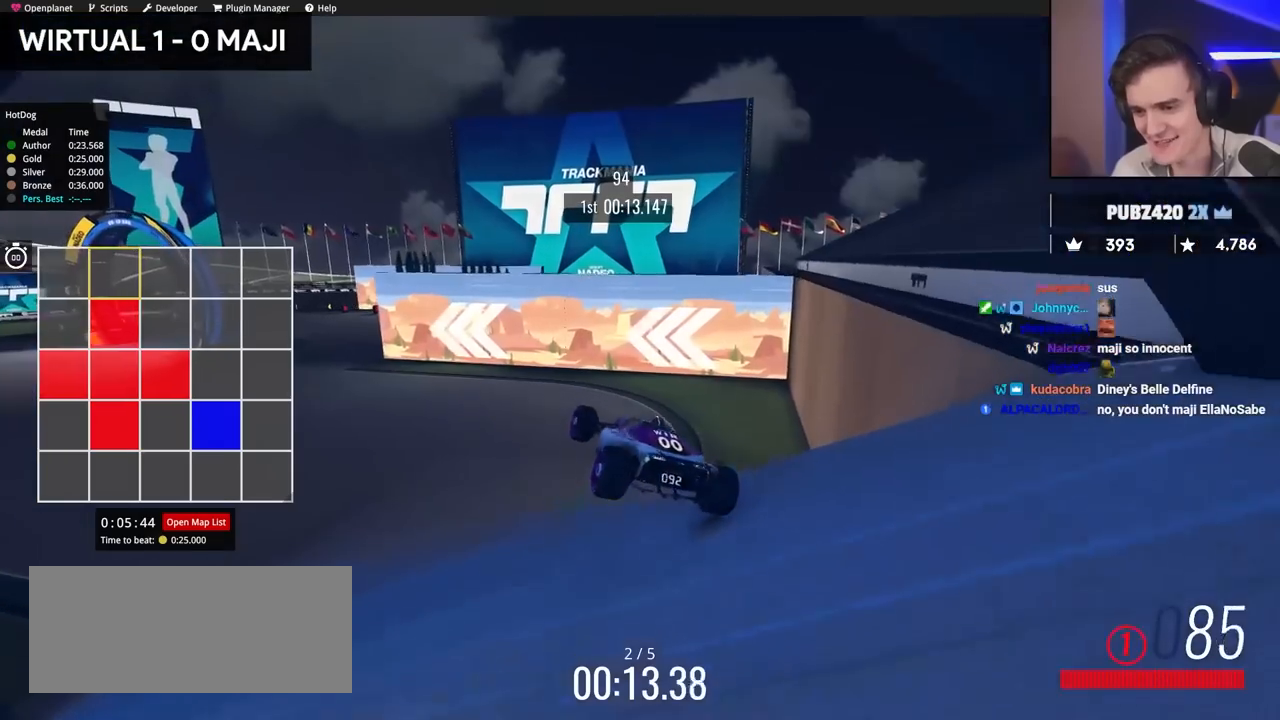
Gameplay with keyboard; each line is a JSON object with the keys held at the frame after it. "events" lists presses ("down") and releases ("up") of "brake", "down", "left", "right" and "up" between this image and that frame as [ms after this image, input, new state], when the widget could be followed in between. No other keys are recorded. Mouse input is not recorded. Key names are as the overlay labels them; some are game actions (e.g. jump) rather than physical keys.
{"keys": ["up"], "events": [[134, "right", "down"], [234, "right", "up"]]}
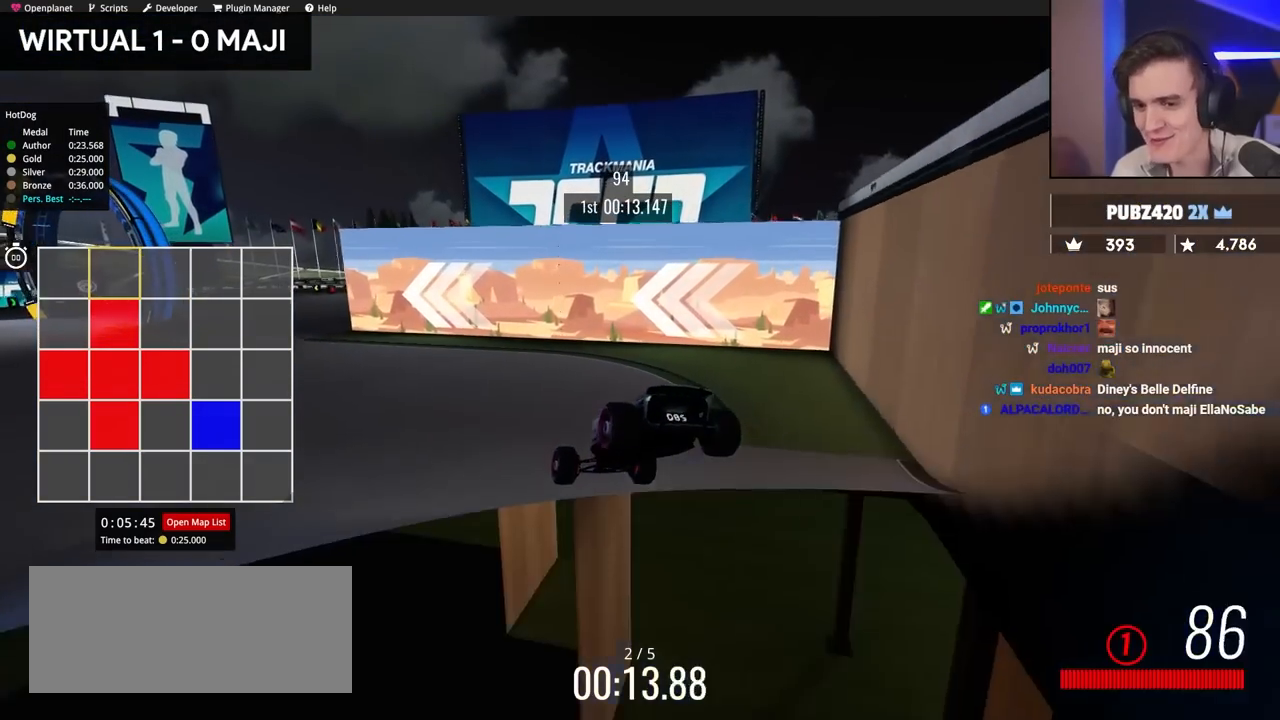
{"keys": ["left", "up"], "events": [[200, "left", "down"]]}
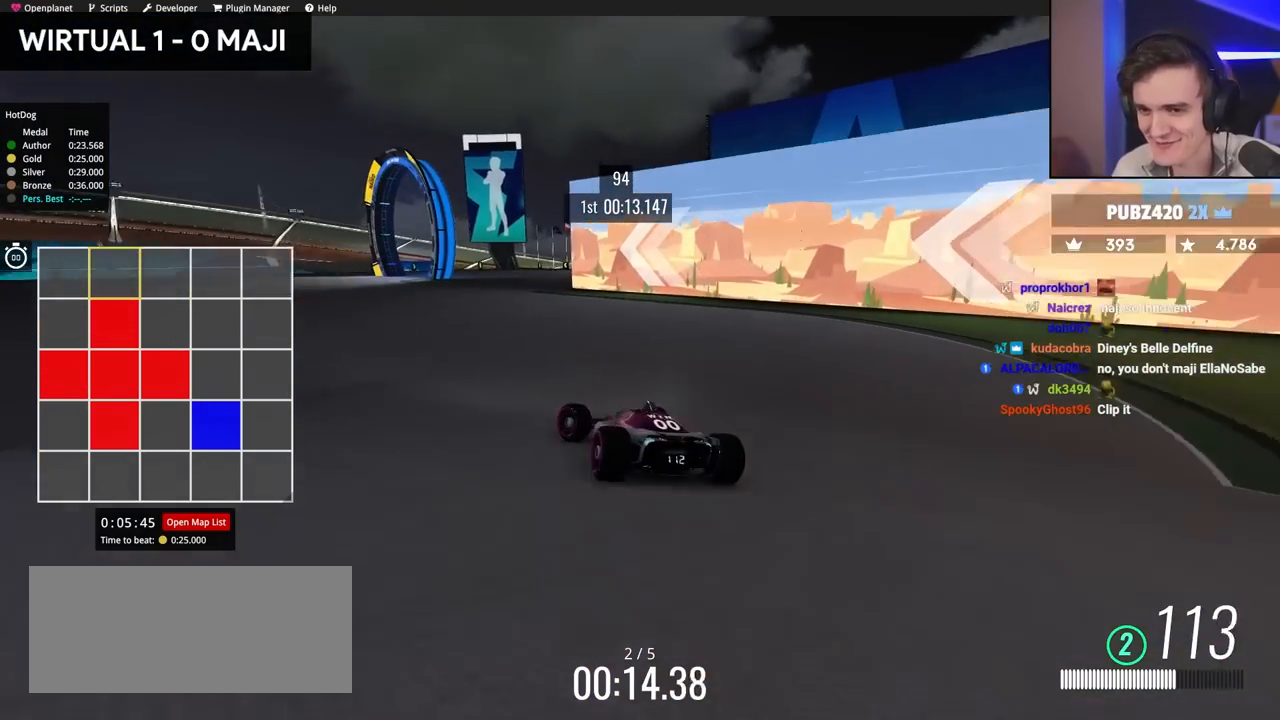
{"keys": ["up"], "events": [[67, "left", "up"], [267, "left", "down"], [450, "left", "up"]]}
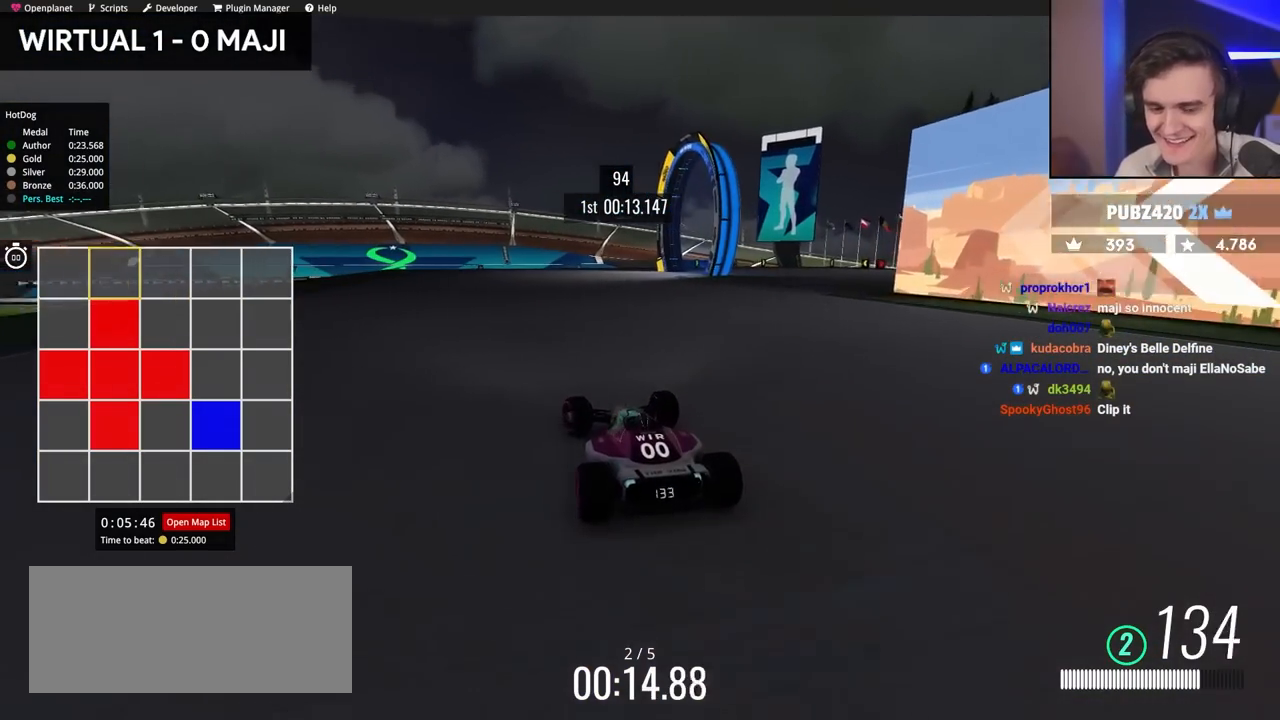
{"keys": ["up"], "events": [[267, "right", "down"], [467, "right", "up"]]}
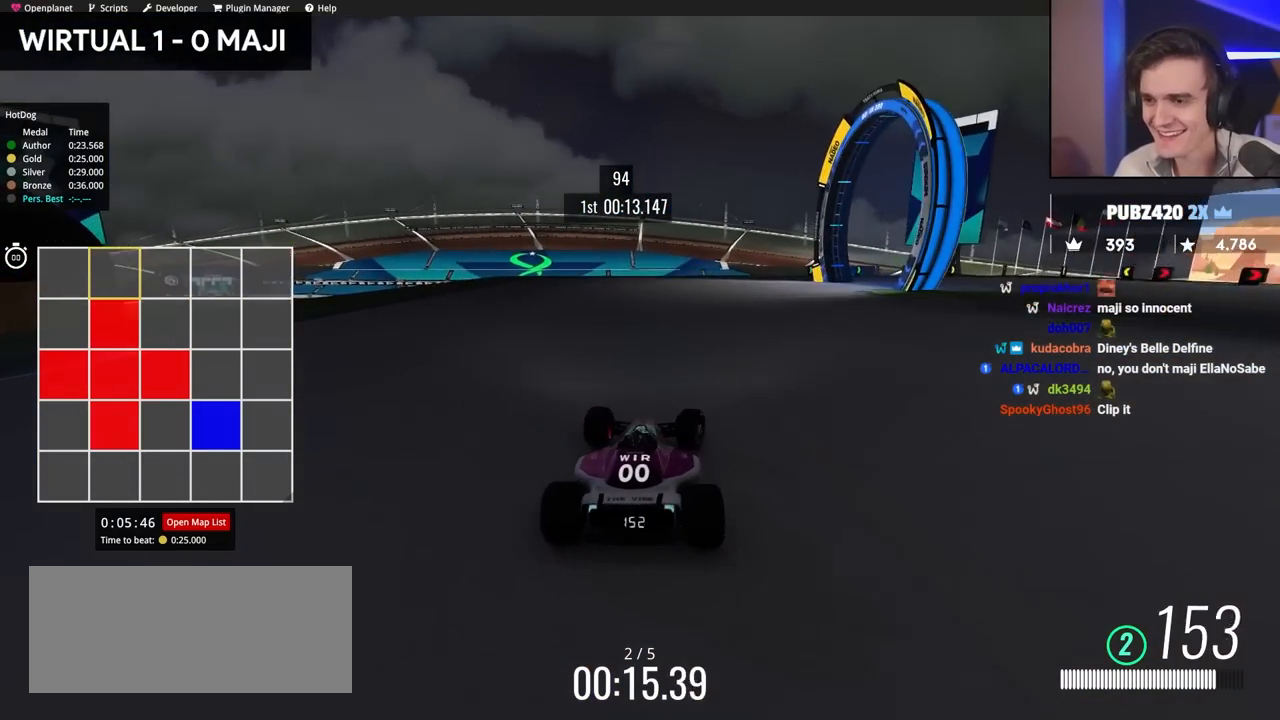
{"keys": ["right", "up"], "events": [[350, "right", "down"]]}
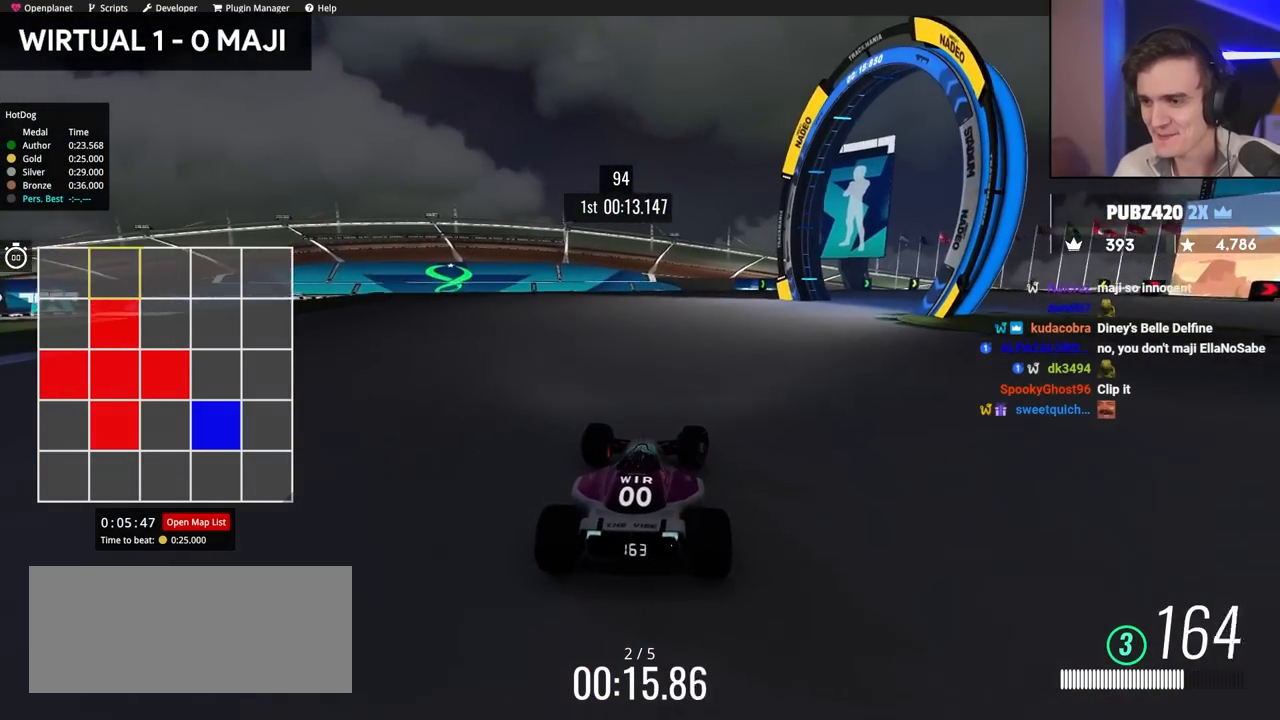
{"keys": ["brake", "right", "up"], "events": [[367, "right", "up"], [467, "brake", "down"], [467, "right", "down"]]}
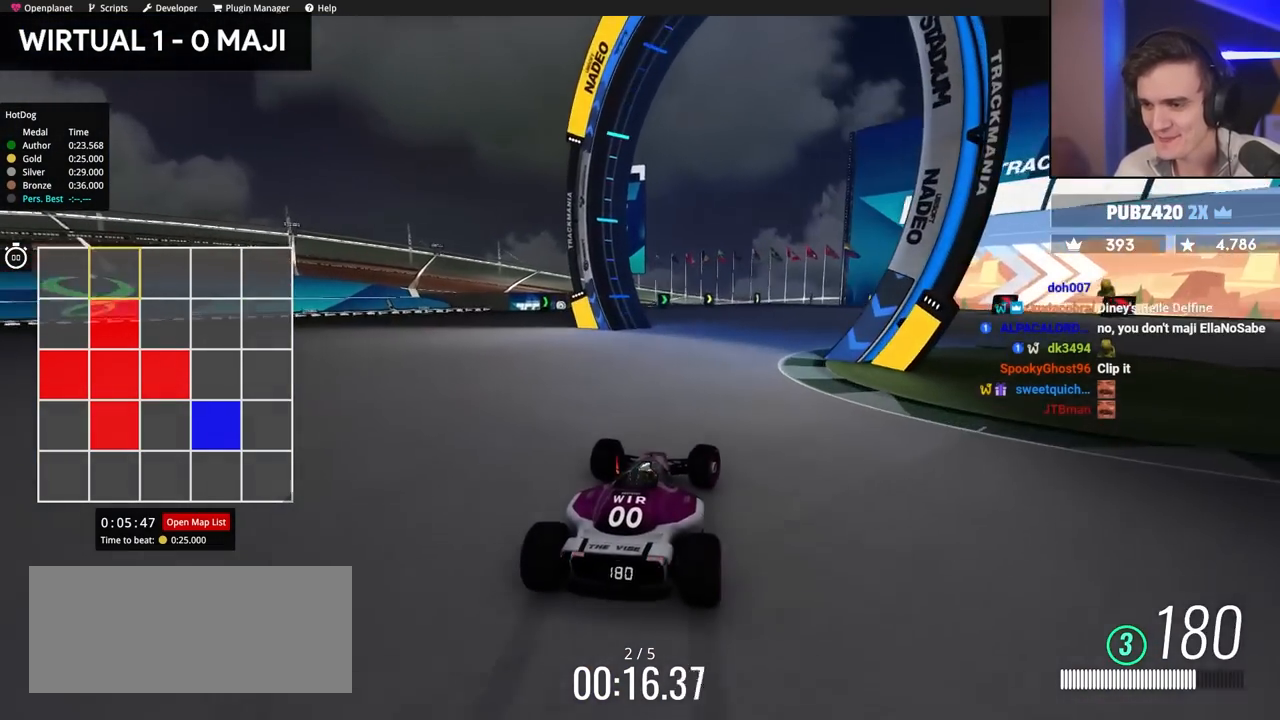
{"keys": ["right", "up"], "events": [[200, "brake", "up"]]}
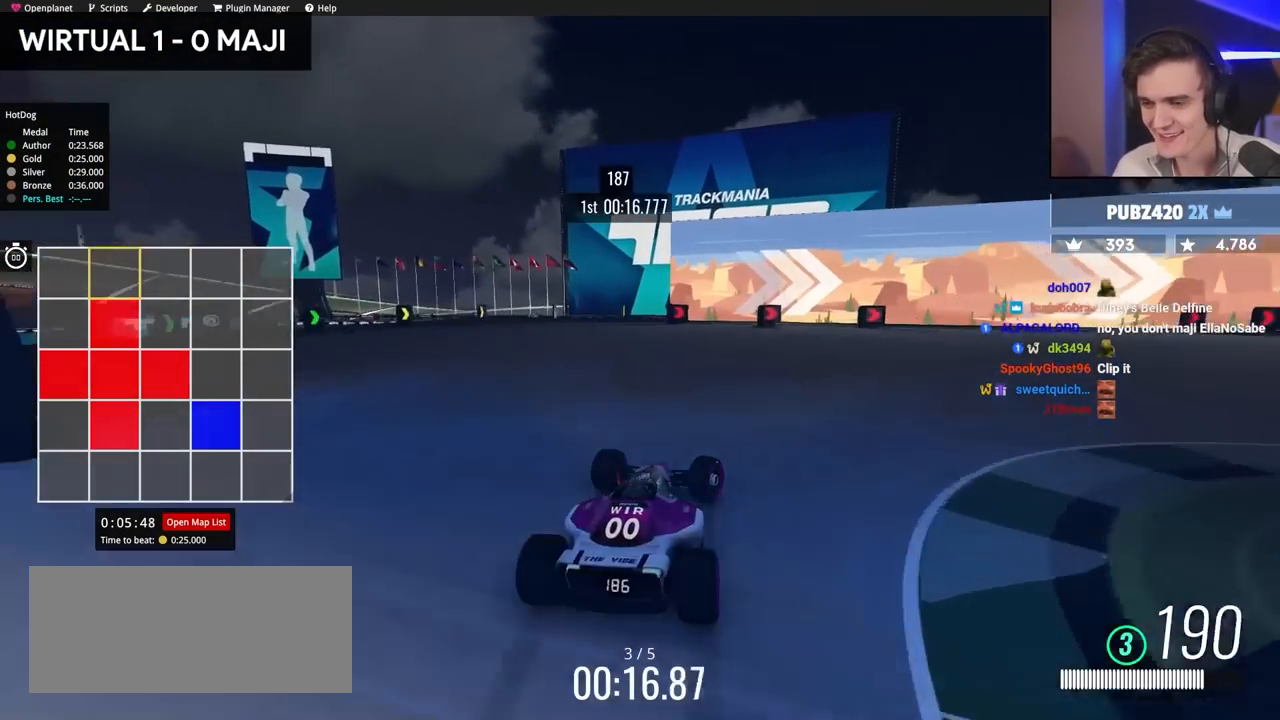
{"keys": ["brake", "right"], "events": [[34, "brake", "down"], [34, "up", "up"], [117, "brake", "up"], [450, "brake", "down"]]}
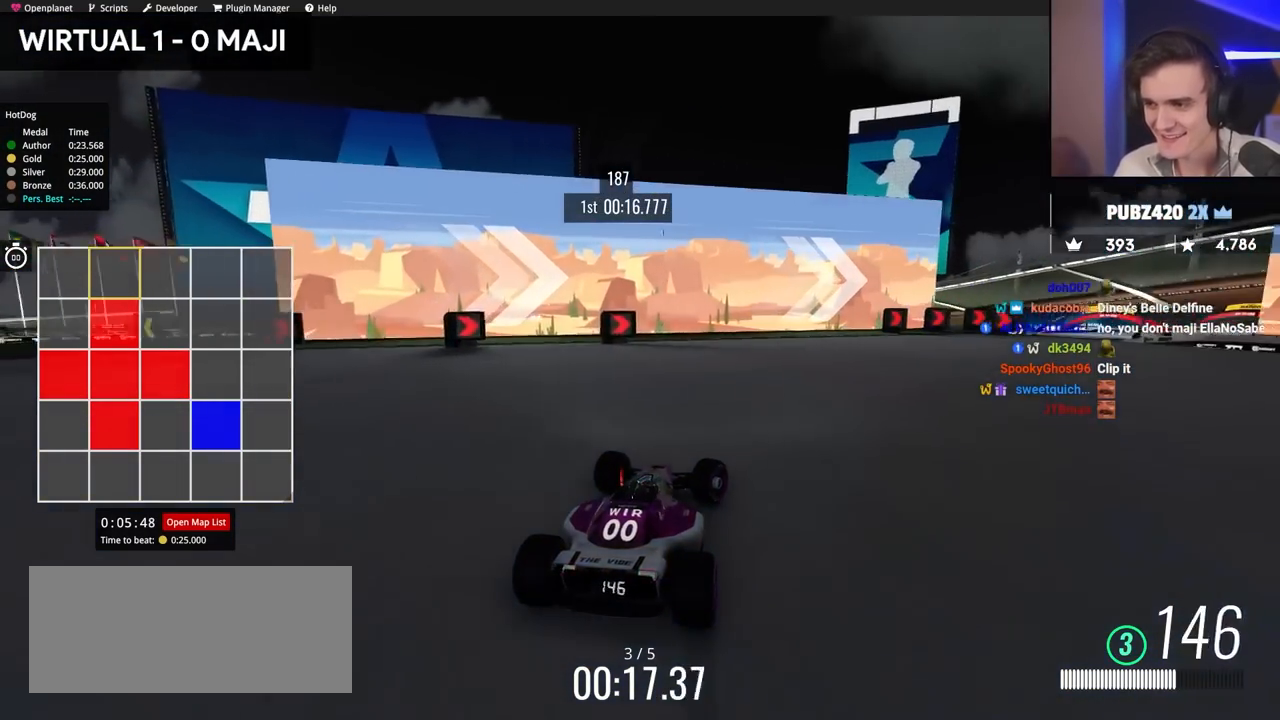
{"keys": ["right"], "events": [[100, "brake", "up"], [134, "up", "down"], [367, "up", "up"]]}
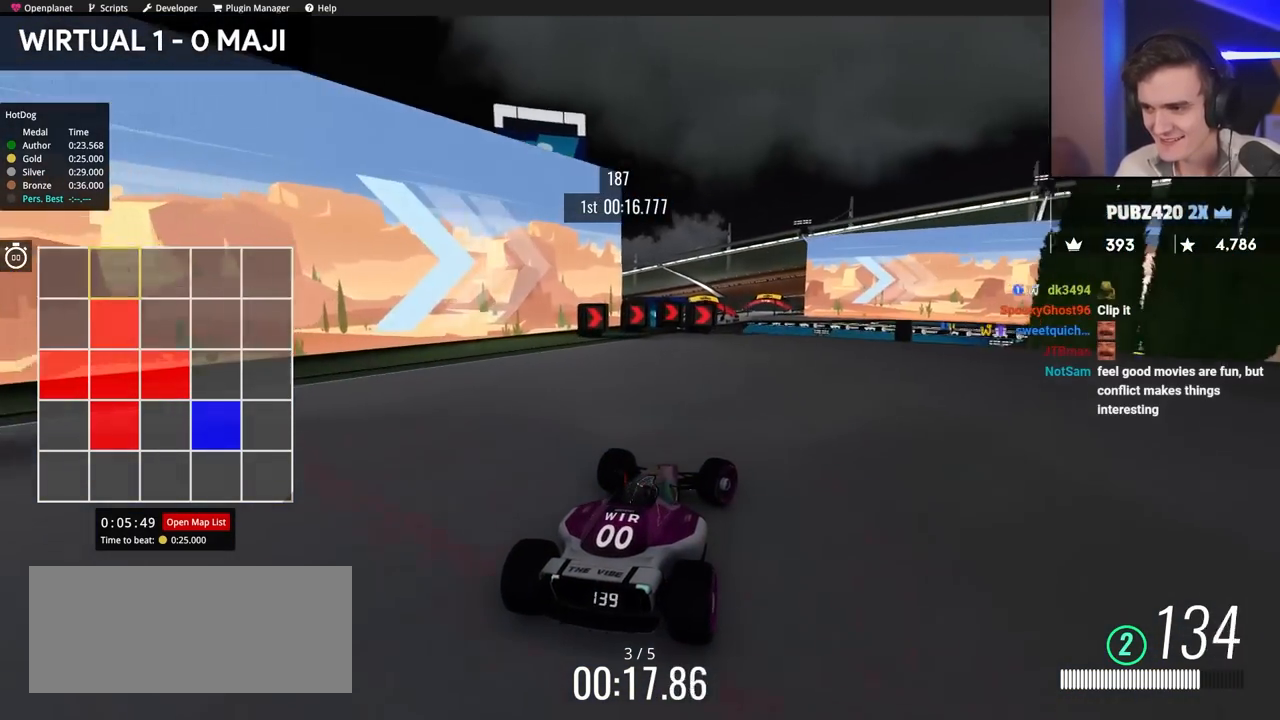
{"keys": ["right", "up"], "events": [[17, "up", "down"]]}
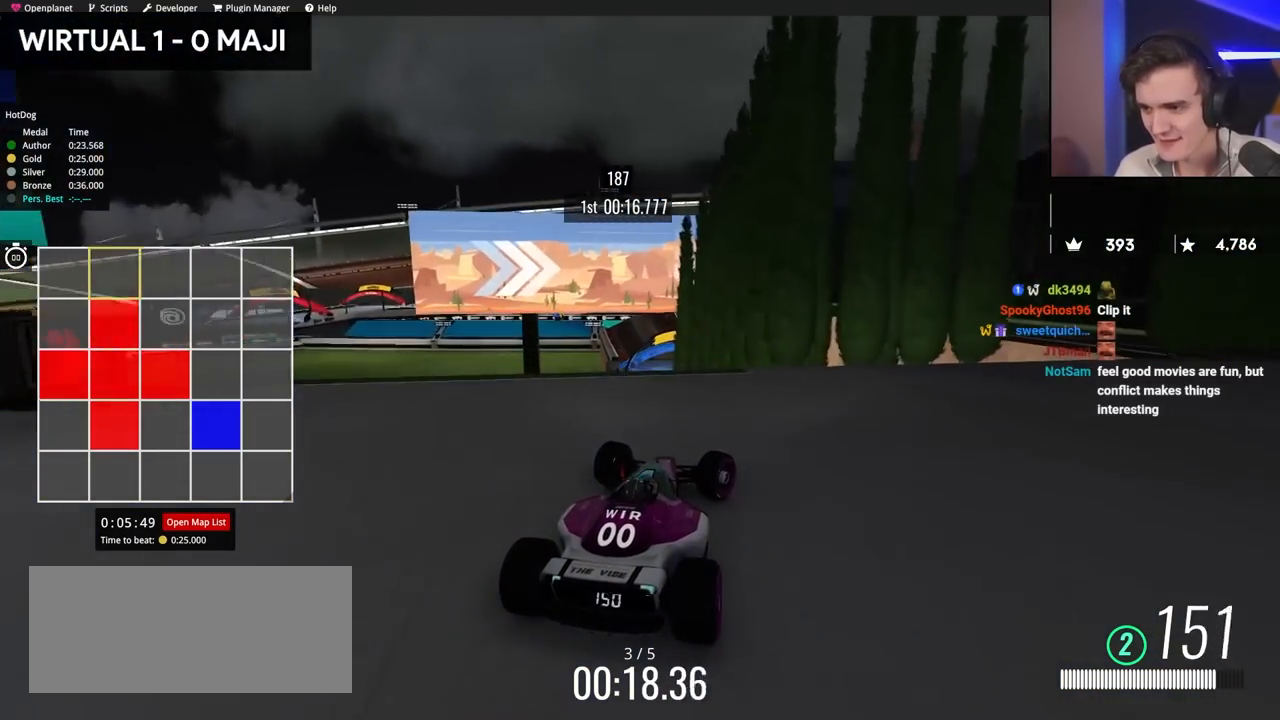
{"keys": ["left"], "events": [[84, "up", "up"], [267, "left", "down"], [267, "right", "up"]]}
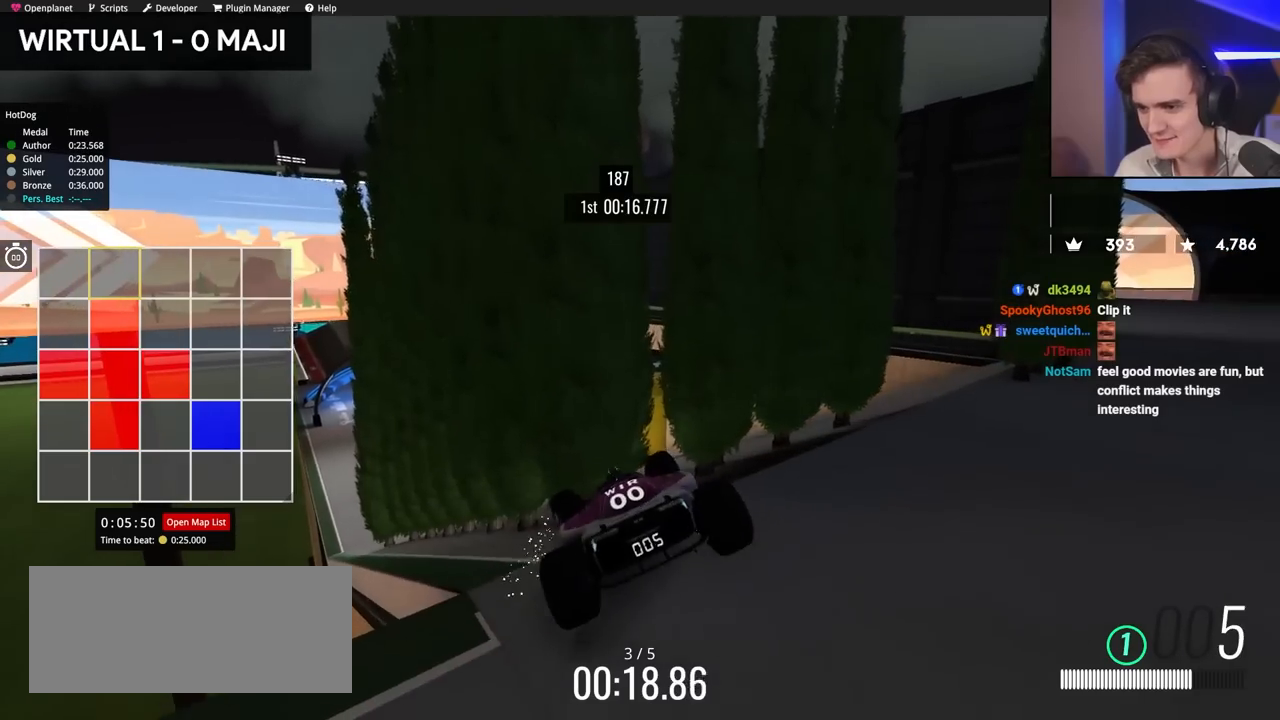
{"keys": ["up"], "events": [[84, "right", "down"], [100, "up", "down"], [134, "left", "up"], [367, "right", "up"]]}
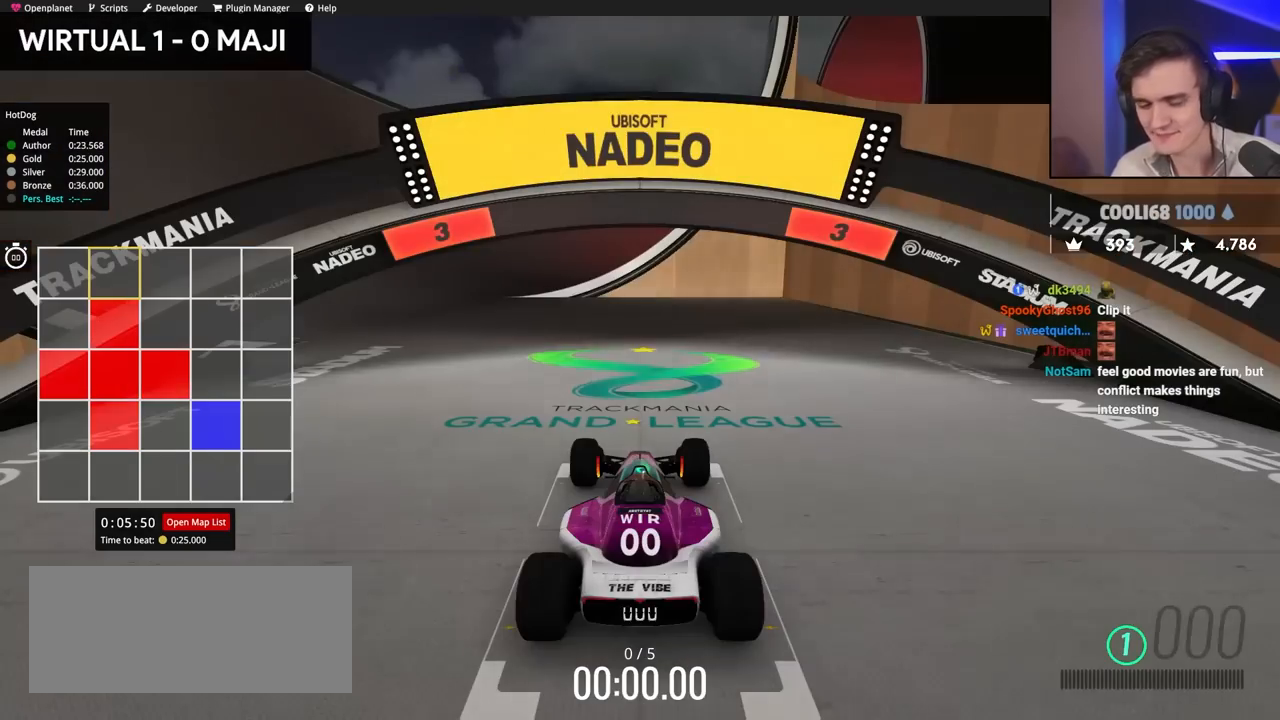
{"keys": ["up"], "events": []}
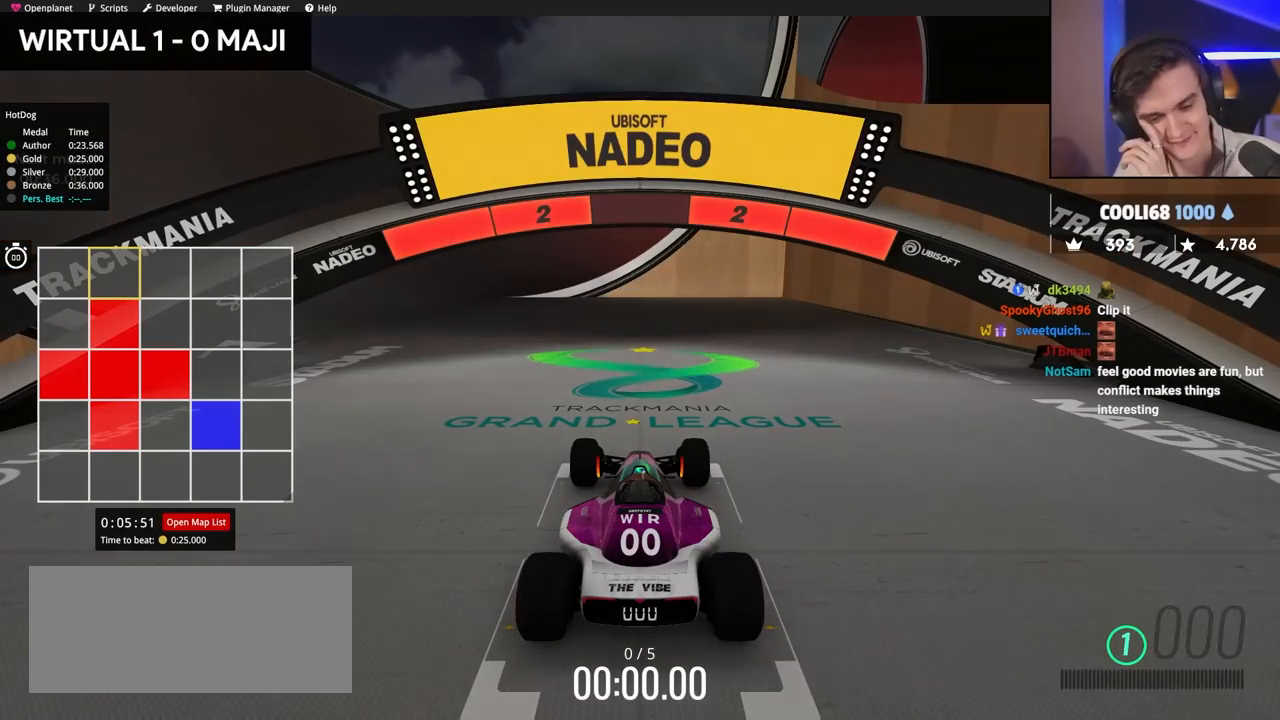
{"keys": ["up"], "events": []}
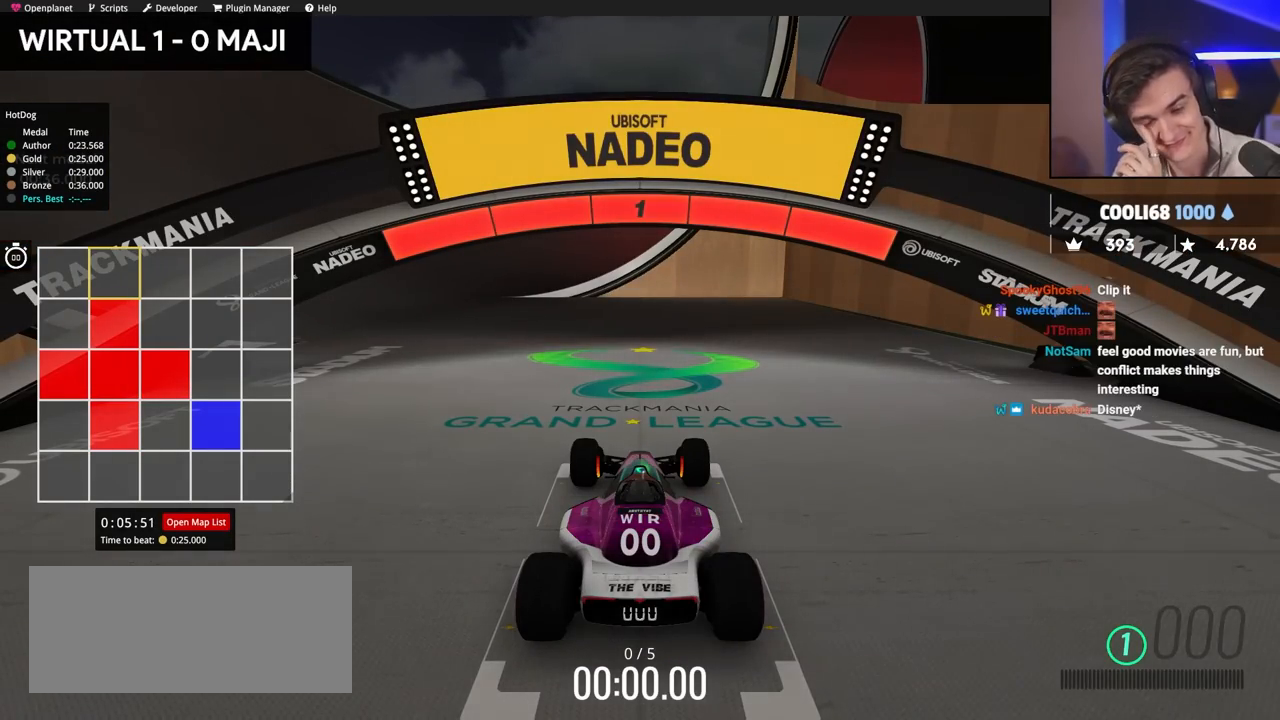
{"keys": ["up"], "events": []}
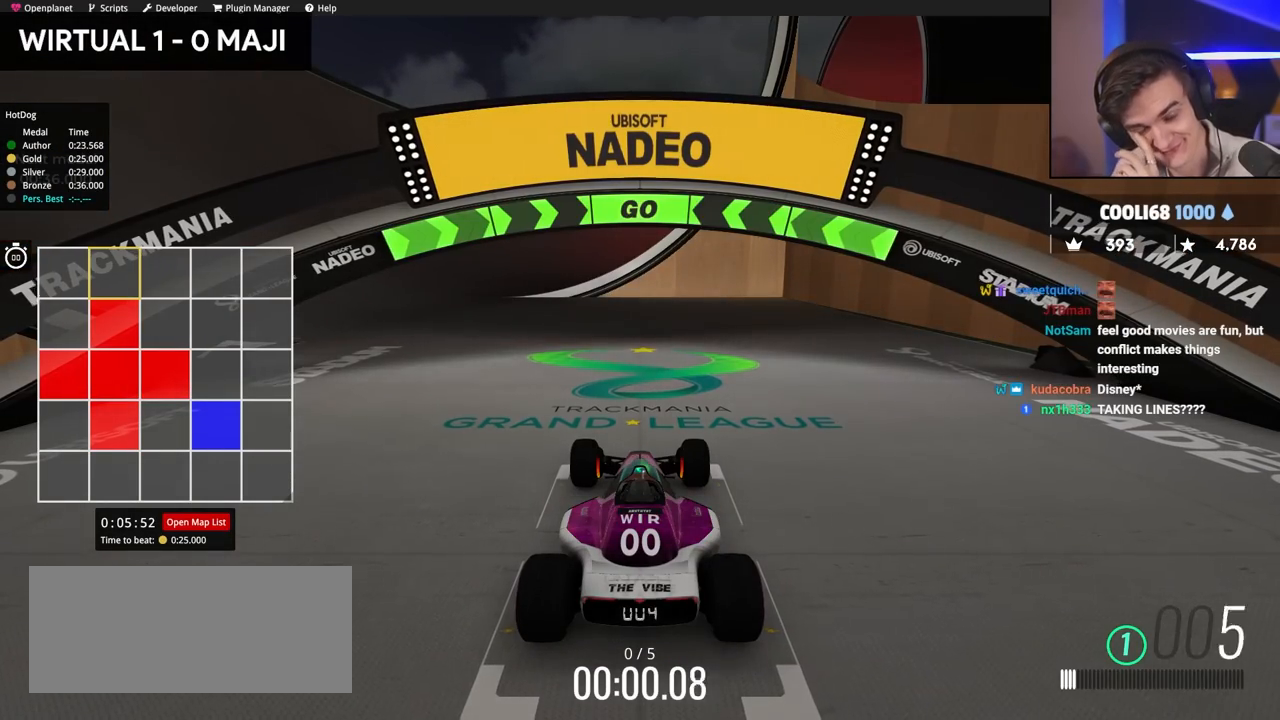
{"keys": ["up"], "events": []}
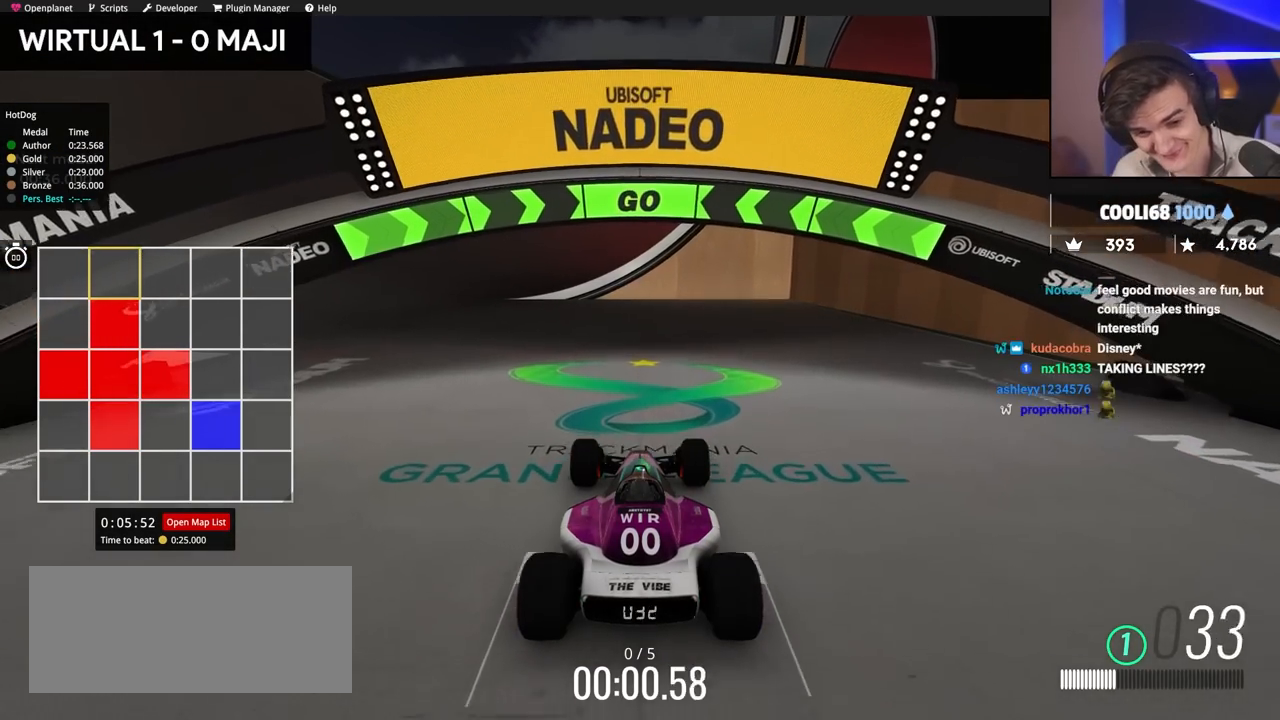
{"keys": ["up"], "events": [[17, "left", "down"], [100, "left", "up"], [250, "left", "down"], [334, "left", "up"]]}
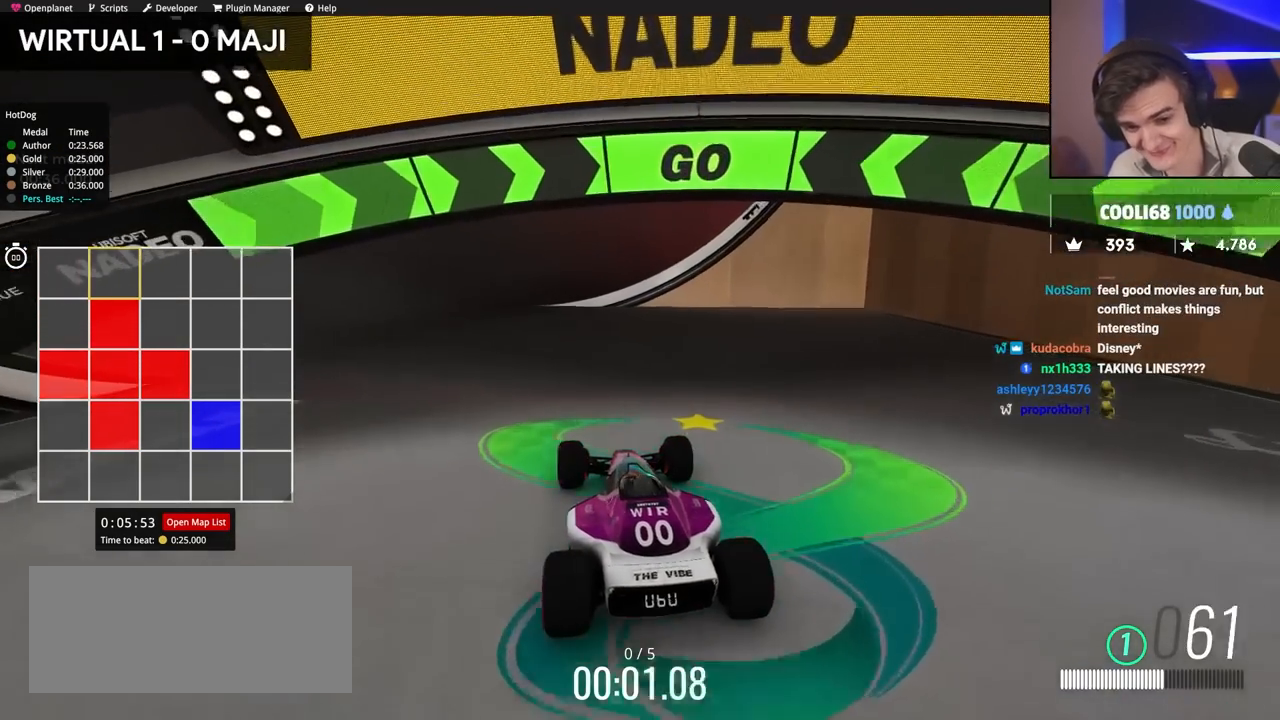
{"keys": ["up"], "events": [[350, "left", "down"], [500, "left", "up"]]}
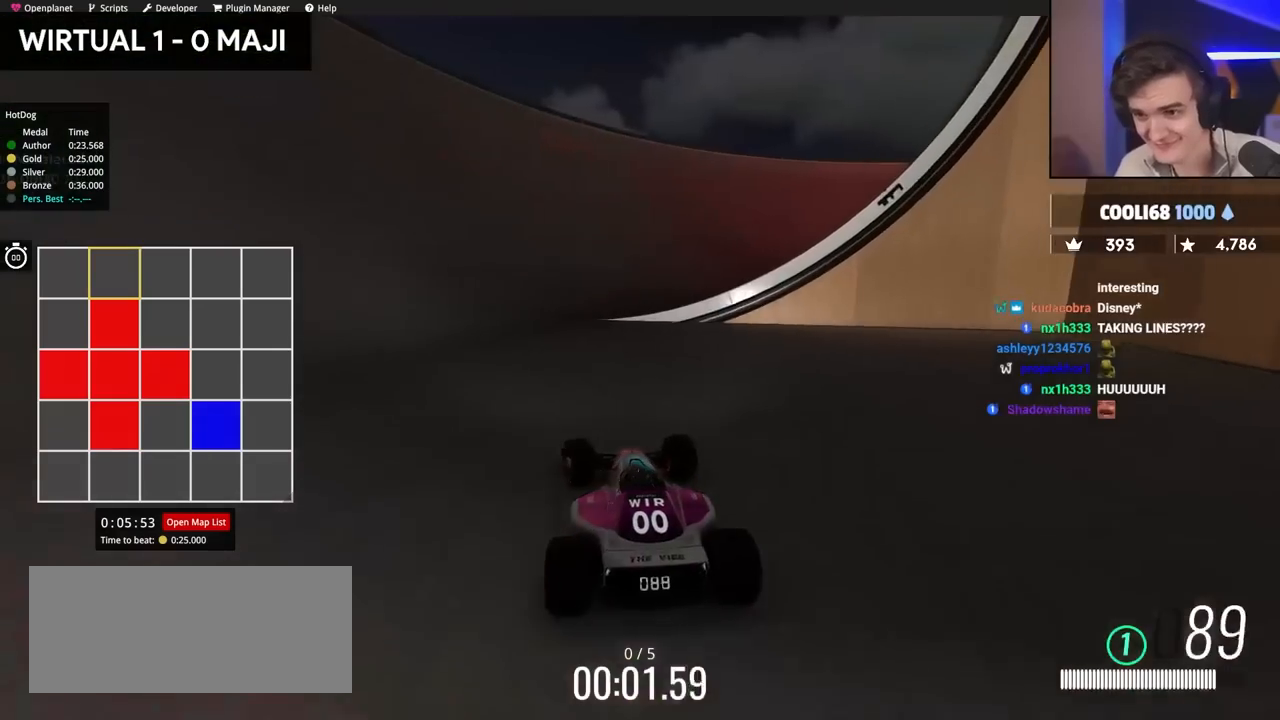
{"keys": ["up"], "events": []}
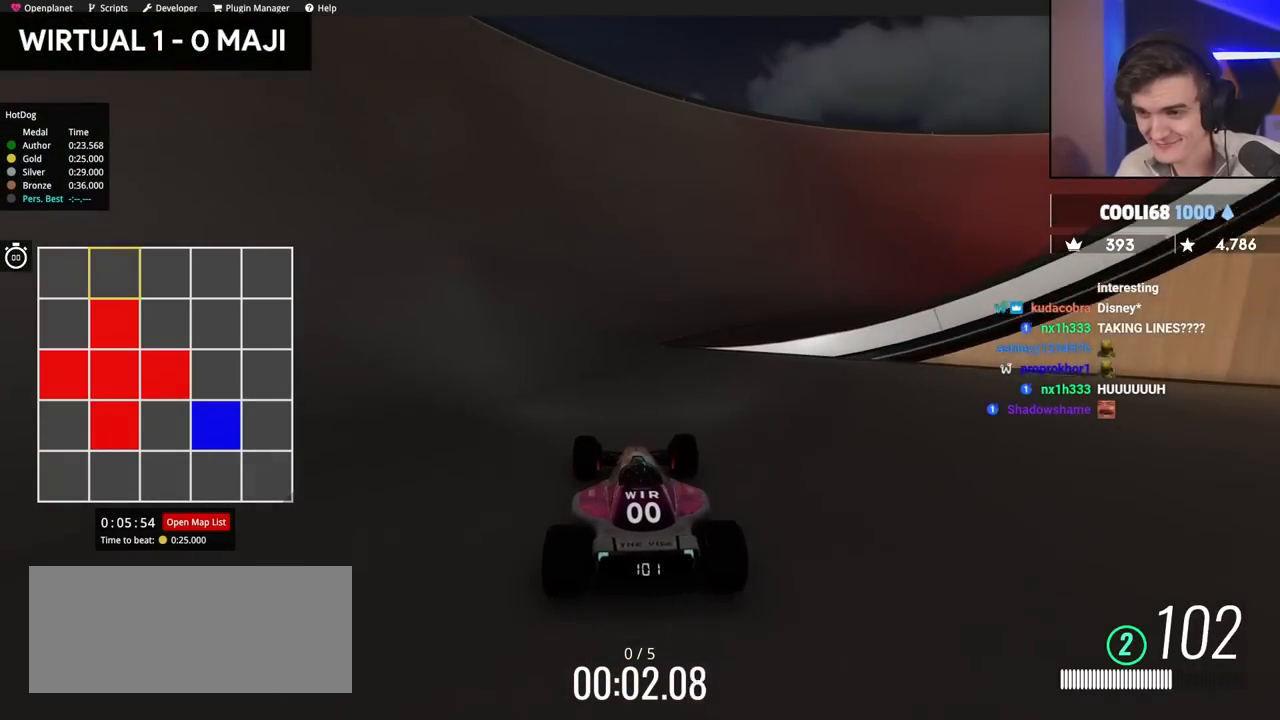
{"keys": ["right", "up"], "events": [[100, "right", "down"], [284, "right", "up"], [384, "right", "down"]]}
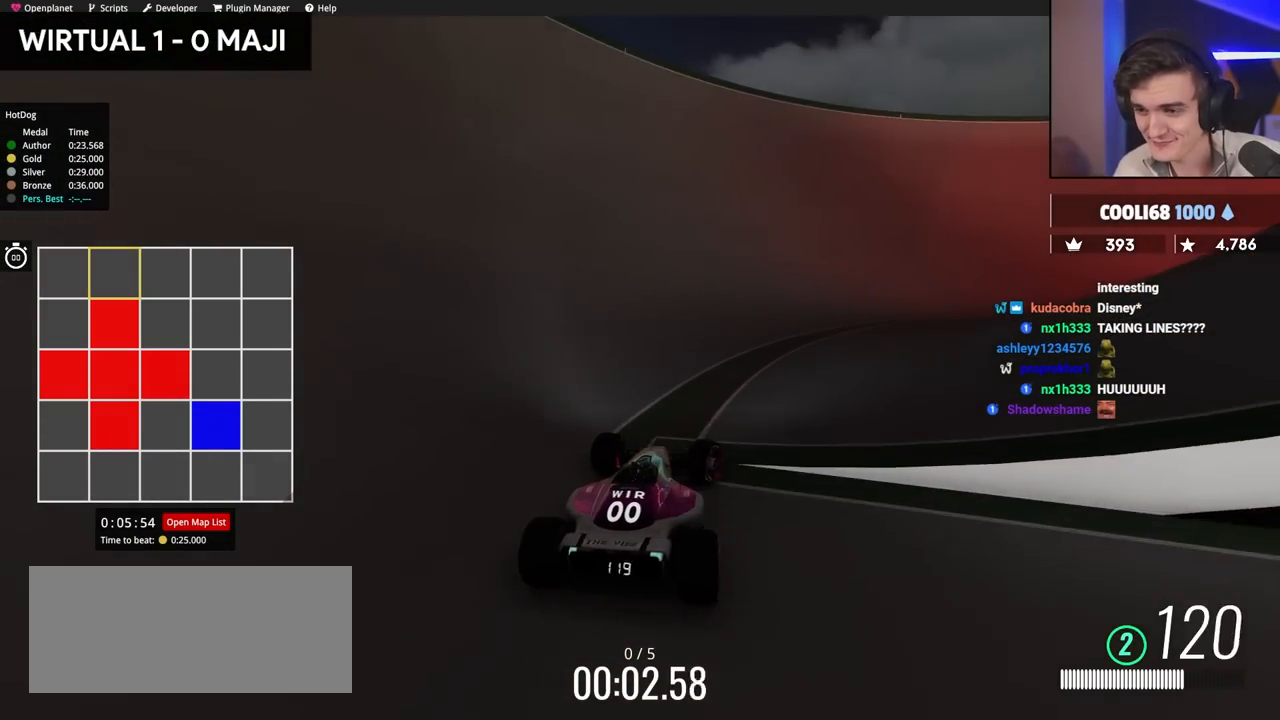
{"keys": ["up"], "events": [[217, "right", "up"], [350, "right", "down"], [450, "right", "up"]]}
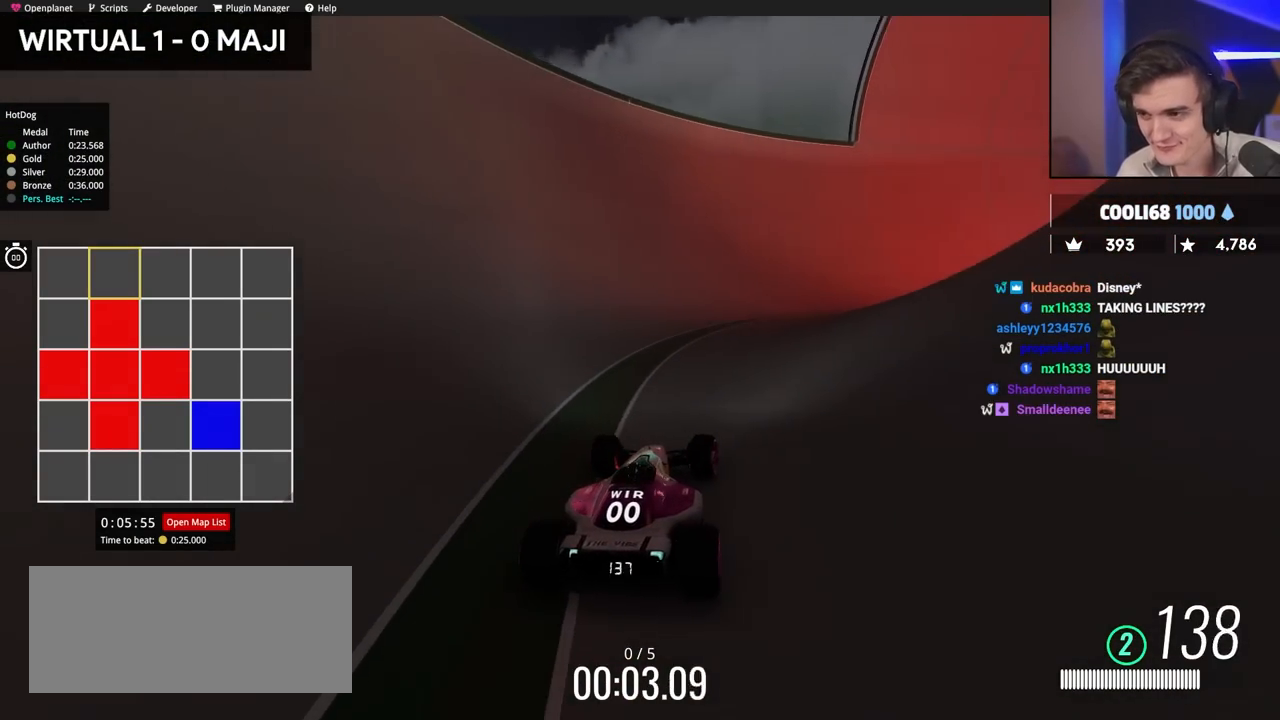
{"keys": ["up"], "events": [[150, "right", "down"], [284, "right", "up"]]}
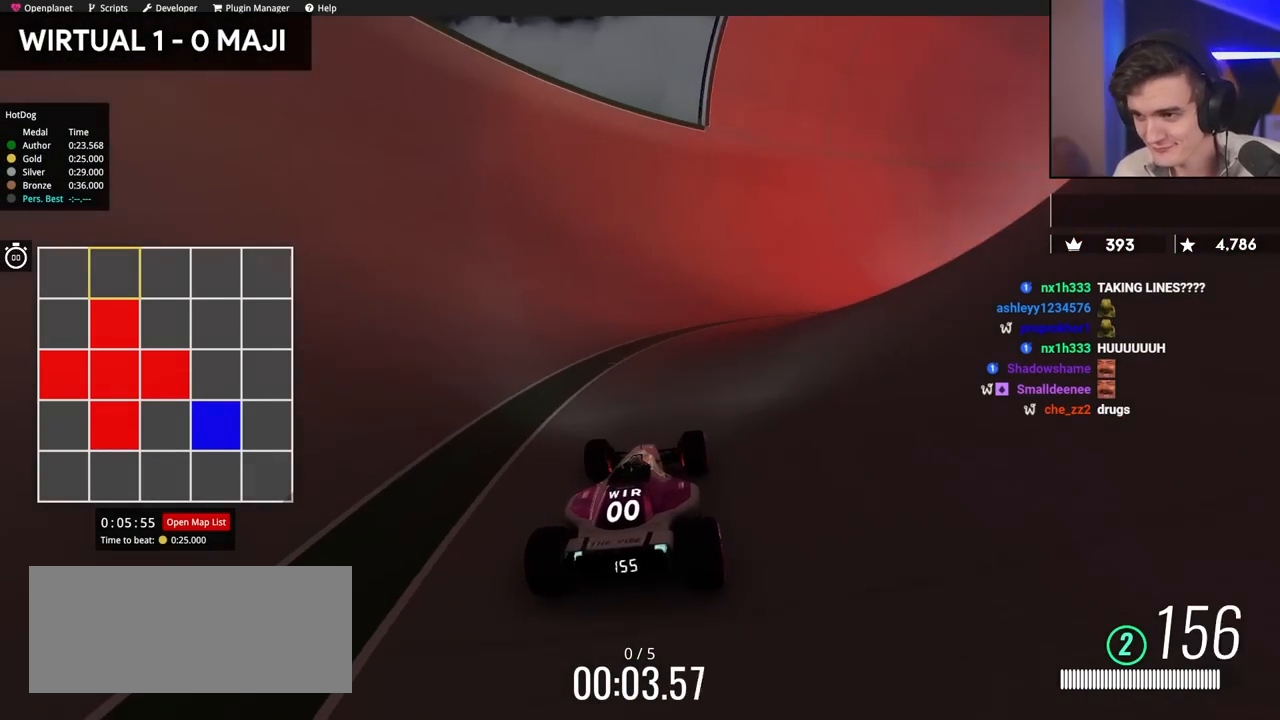
{"keys": ["right", "up"], "events": [[34, "right", "down"], [217, "right", "up"], [400, "right", "down"]]}
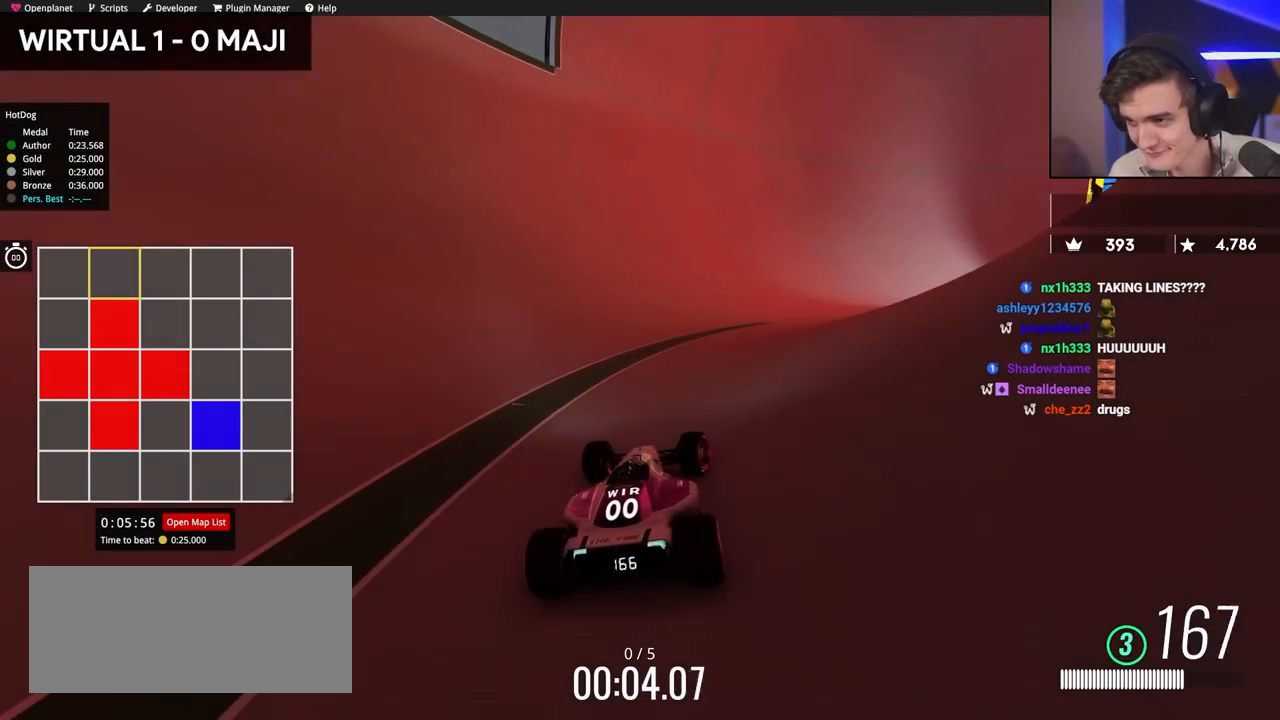
{"keys": ["up"], "events": [[50, "right", "up"], [284, "right", "down"], [317, "right", "up"]]}